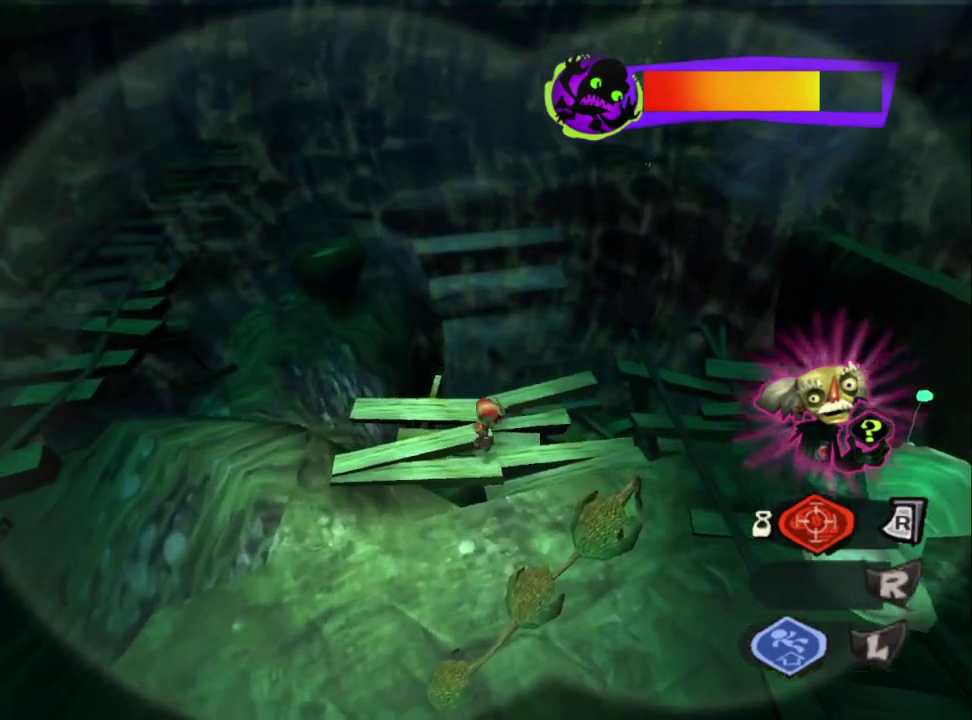
Gameplay with a controller (PlayStation layout); each line is a JSON object with the inputs held at the frame after it. "events" lists button and stick changes between this image and that frame as [ms after this image, input, new state], when the widget could be followed in between. Not read: R2.
{"buttons": [], "left_stick": "center", "right_stick": "center", "events": [[167, "left_stick", "center"]]}
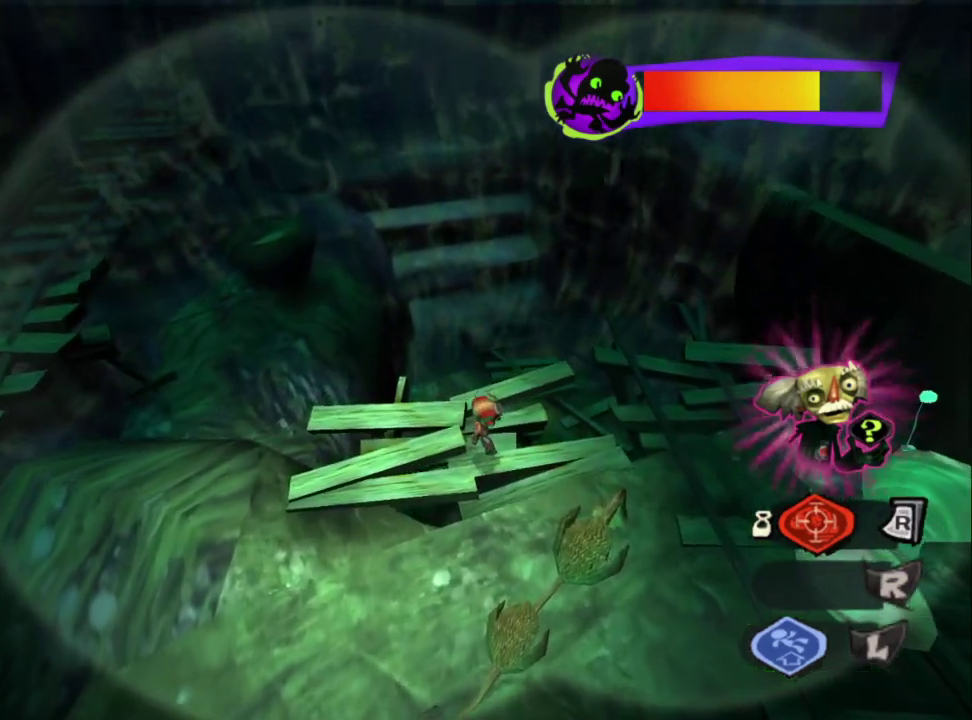
{"buttons": [], "left_stick": "up", "right_stick": "center", "events": [[100, "left_stick", "up"]]}
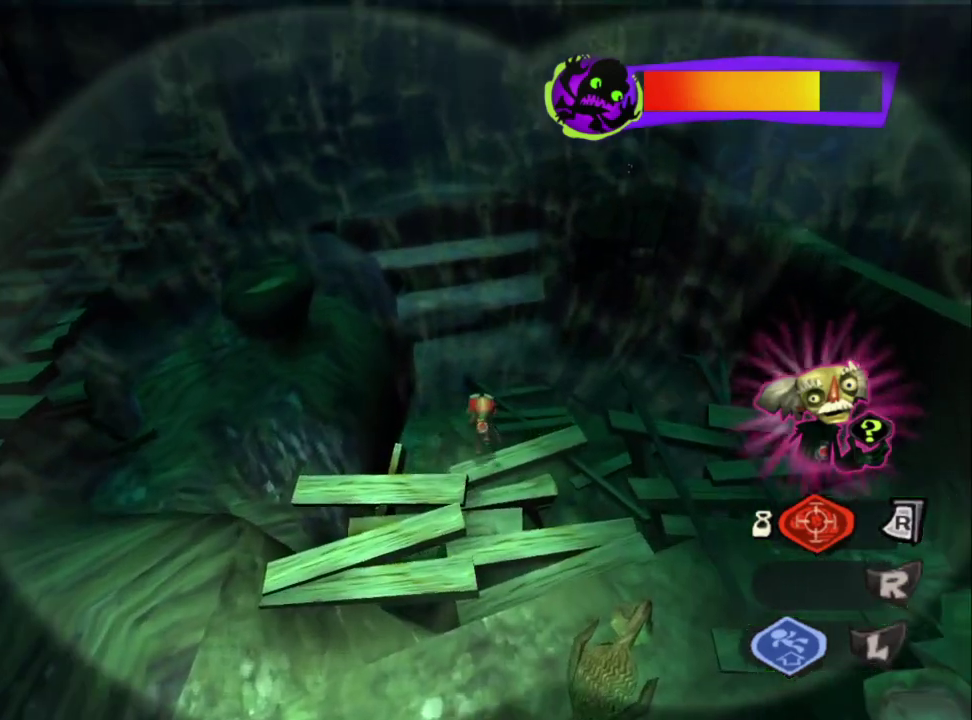
{"buttons": [], "left_stick": "up", "right_stick": "center", "events": []}
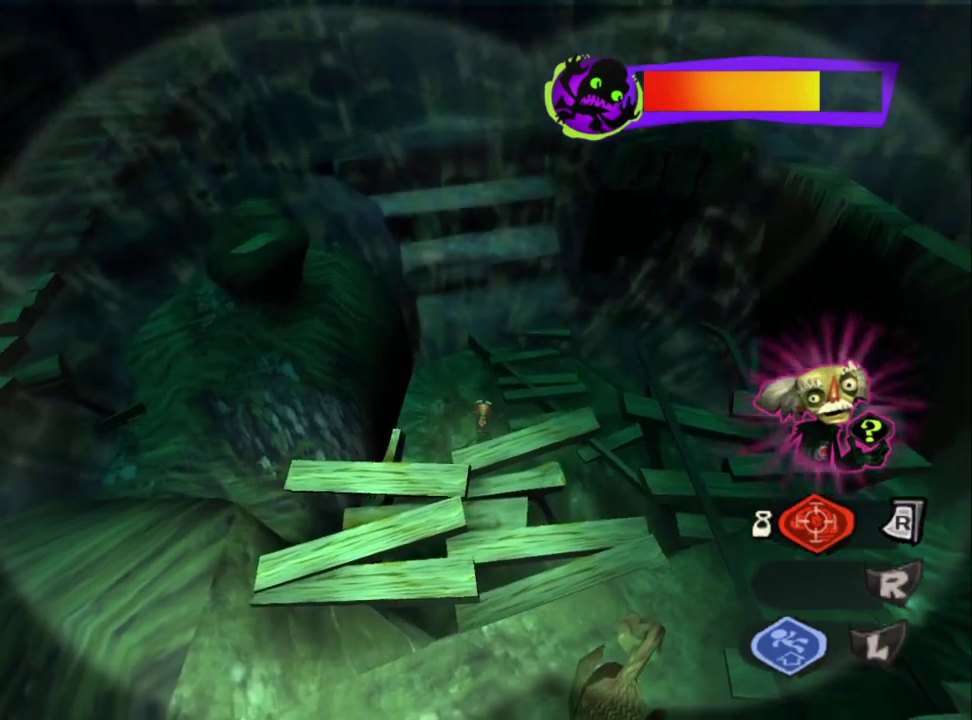
{"buttons": [], "left_stick": "center", "right_stick": "center", "events": [[33, "left_stick", "center"]]}
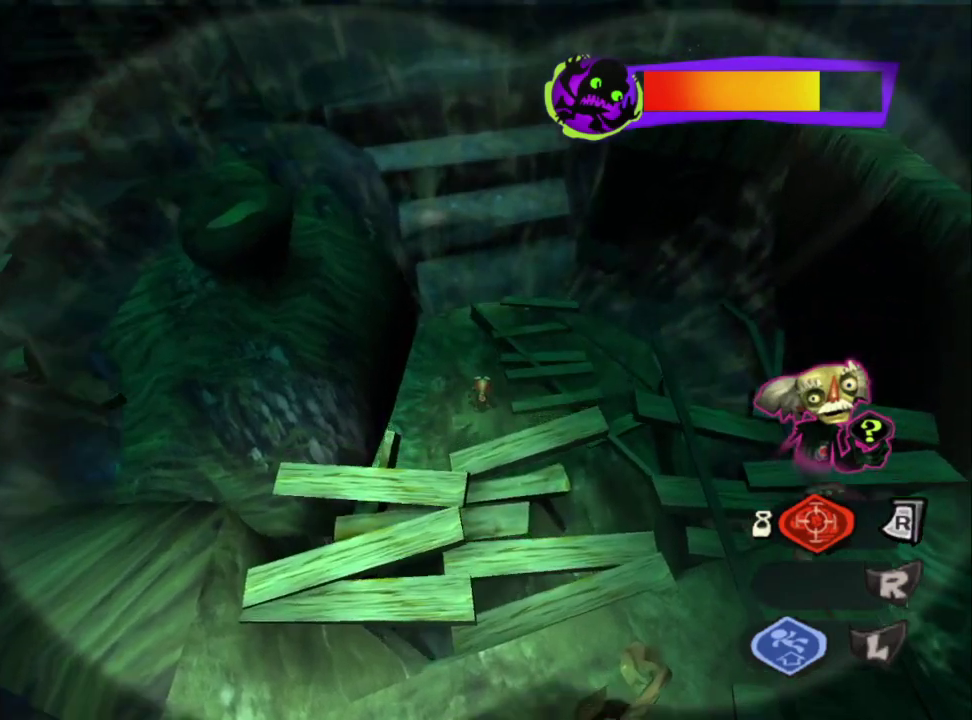
{"buttons": [], "left_stick": "center", "right_stick": "center", "events": [[167, "SQUARE", "down"], [350, "SQUARE", "up"]]}
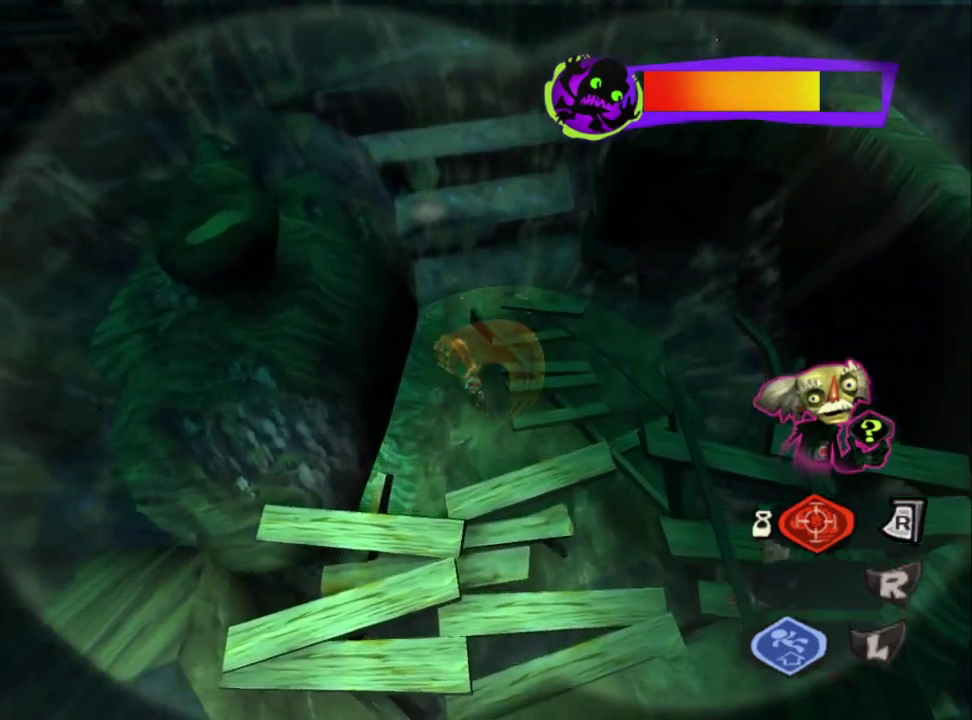
{"buttons": [], "left_stick": "up", "right_stick": "center", "events": [[333, "left_stick", "up"]]}
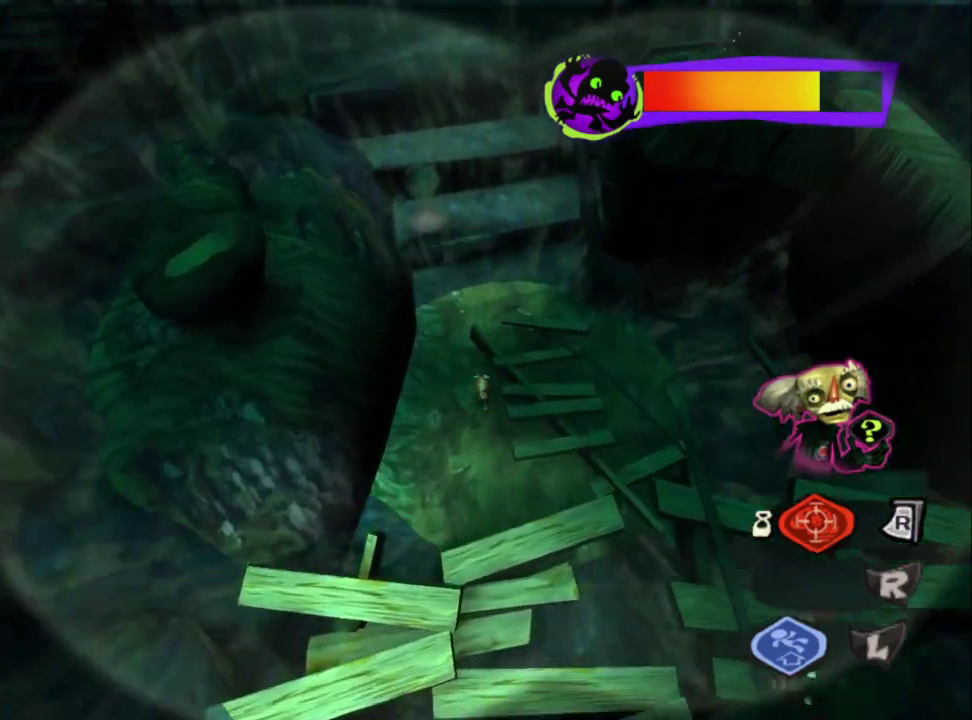
{"buttons": [], "left_stick": "center", "right_stick": "center", "events": [[317, "left_stick", "center"]]}
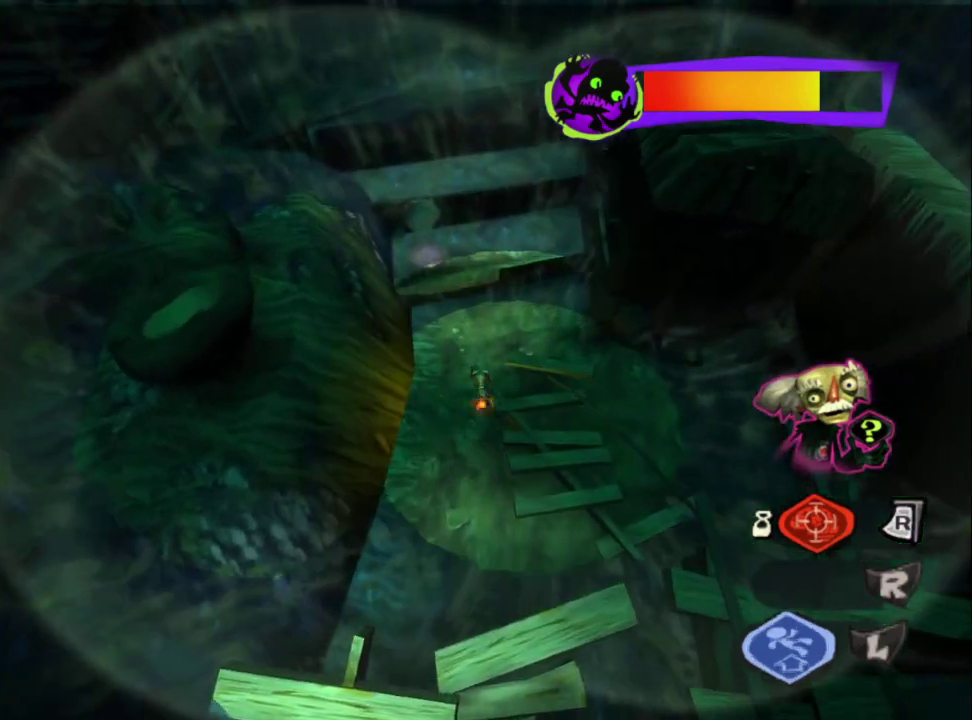
{"buttons": [], "left_stick": "up-right", "right_stick": "center", "events": [[317, "left_stick", "up-right"]]}
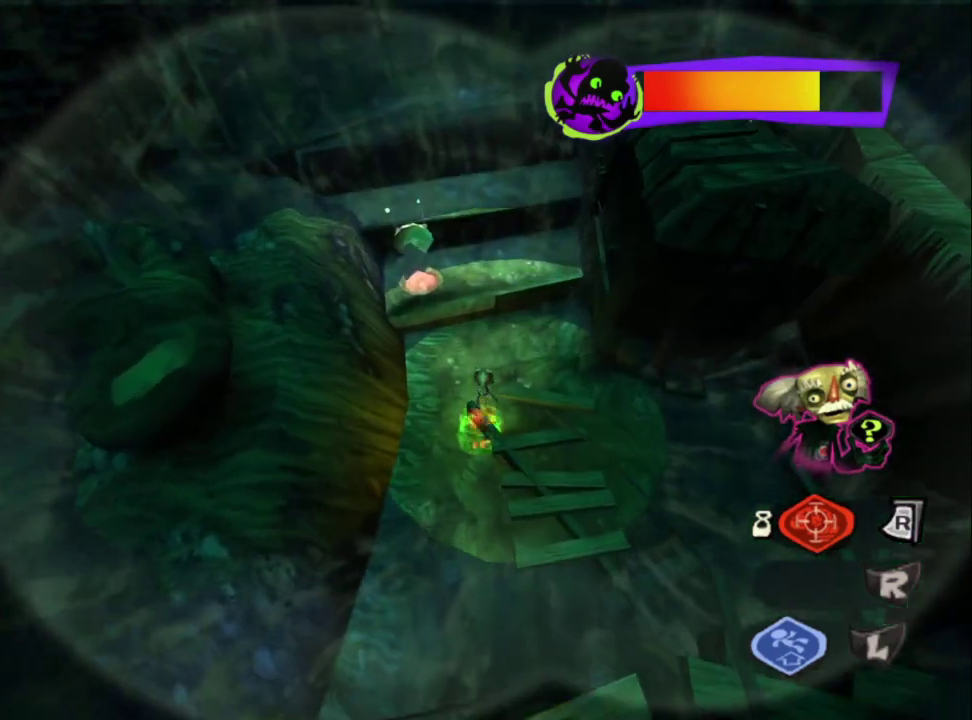
{"buttons": [], "left_stick": "up", "right_stick": "center", "events": [[33, "left_stick", "center"], [467, "left_stick", "up"]]}
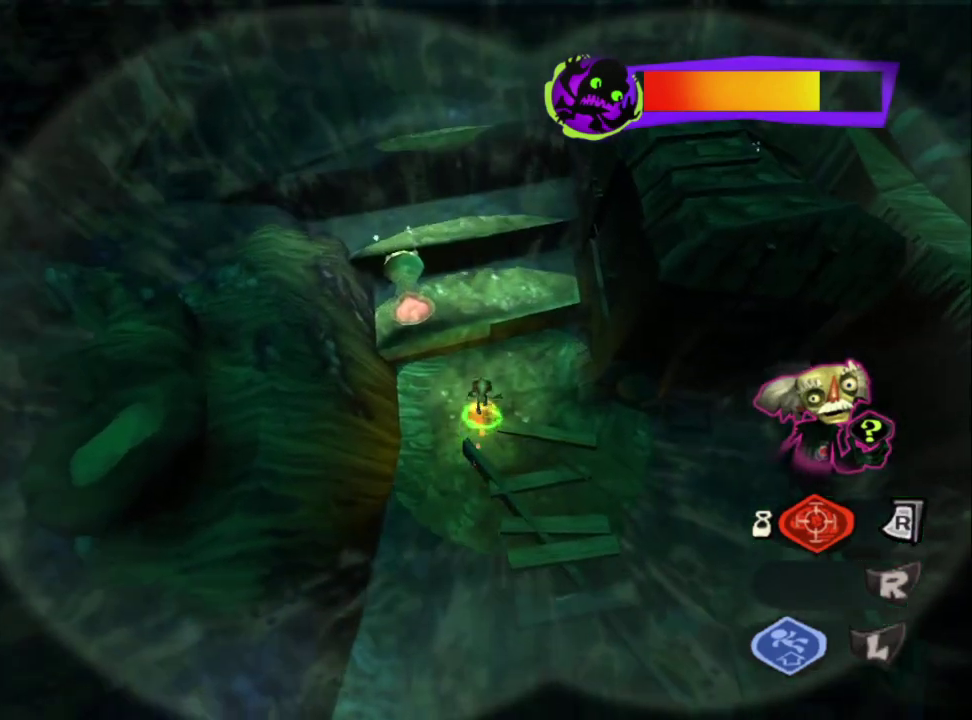
{"buttons": ["CROSS"], "left_stick": "up", "right_stick": "center", "events": [[83, "CROSS", "down"], [283, "left_stick", "up-left"], [483, "left_stick", "up"]]}
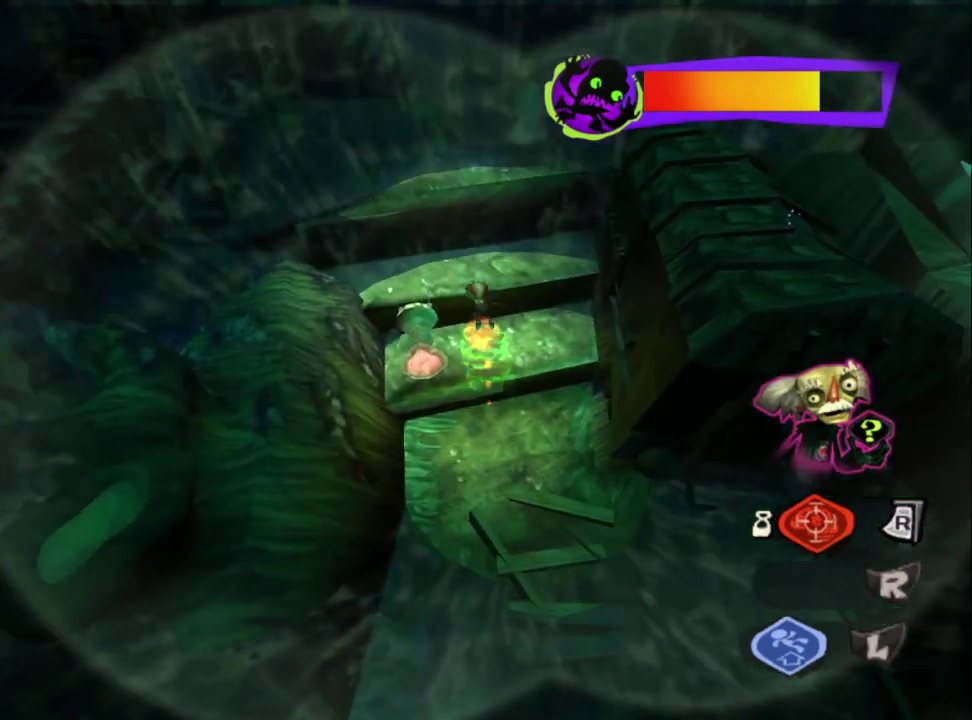
{"buttons": [], "left_stick": "up", "right_stick": "center", "events": [[150, "CROSS", "up"]]}
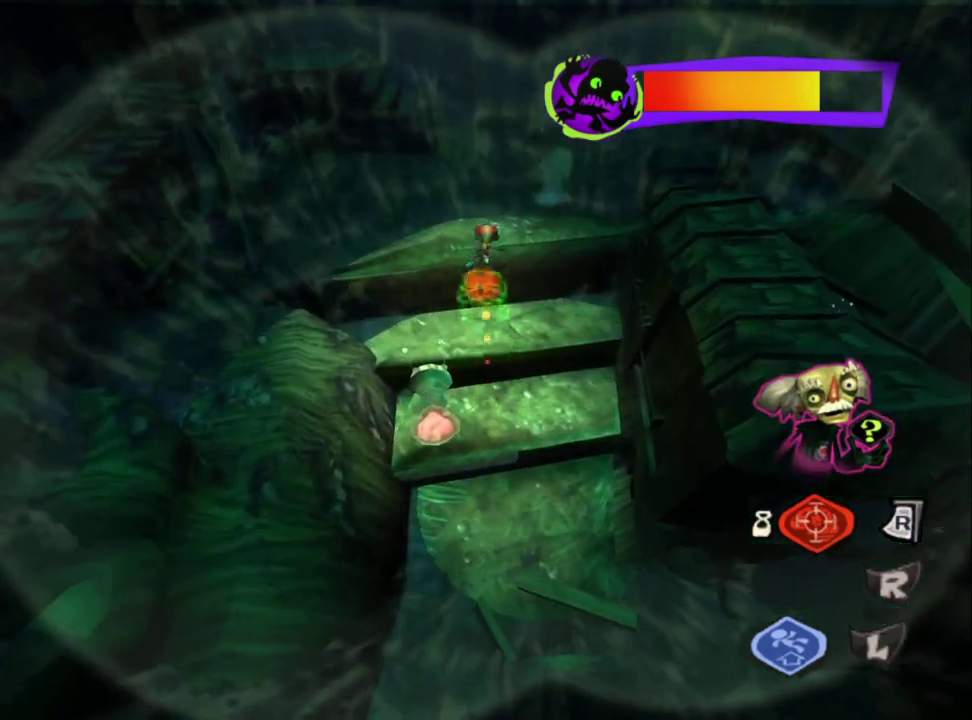
{"buttons": [], "left_stick": "up", "right_stick": "center", "events": []}
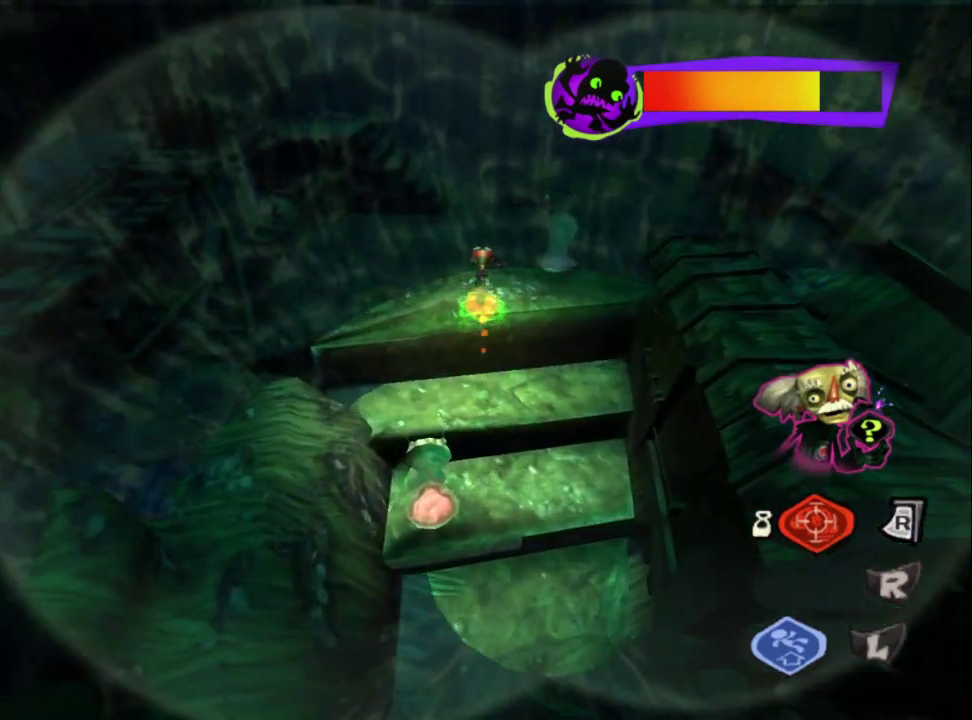
{"buttons": [], "left_stick": "center", "right_stick": "center", "events": [[50, "CIRCLE", "down"], [233, "CIRCLE", "up"], [317, "left_stick", "center"]]}
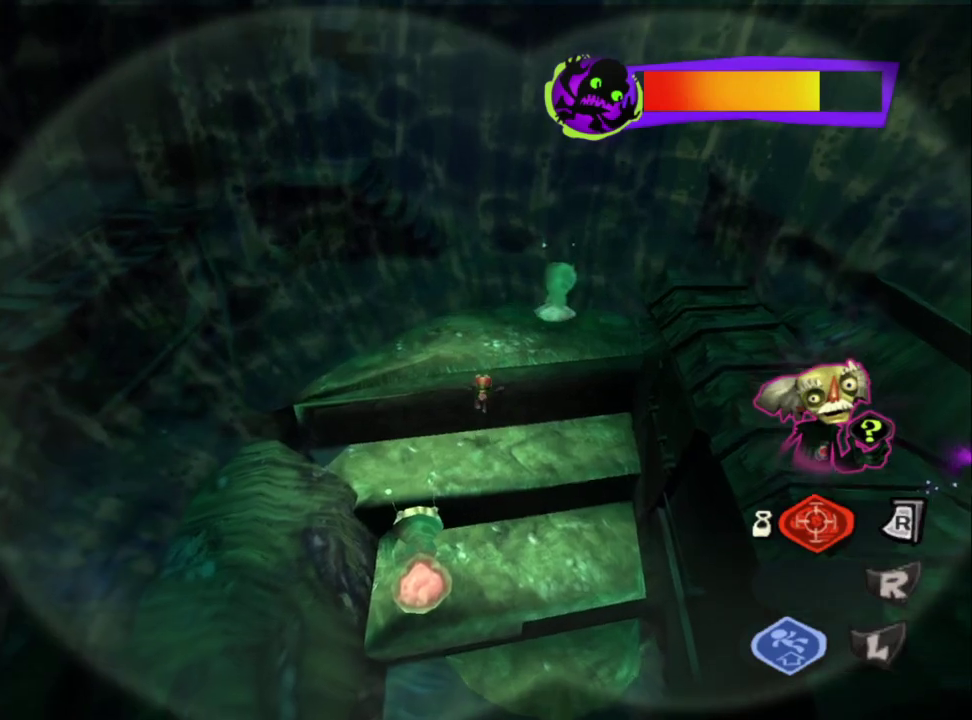
{"buttons": ["CROSS"], "left_stick": "up", "right_stick": "center", "events": [[183, "CROSS", "down"], [367, "CROSS", "up"], [383, "left_stick", "up"], [433, "CROSS", "down"]]}
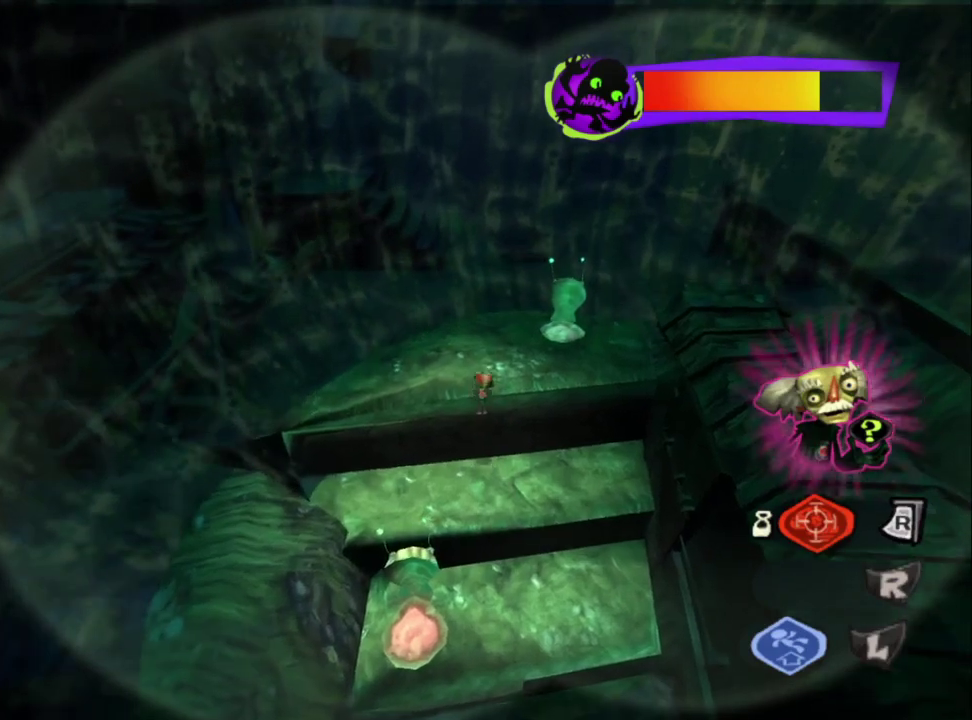
{"buttons": [], "left_stick": "up", "right_stick": "center", "events": [[100, "CROSS", "up"]]}
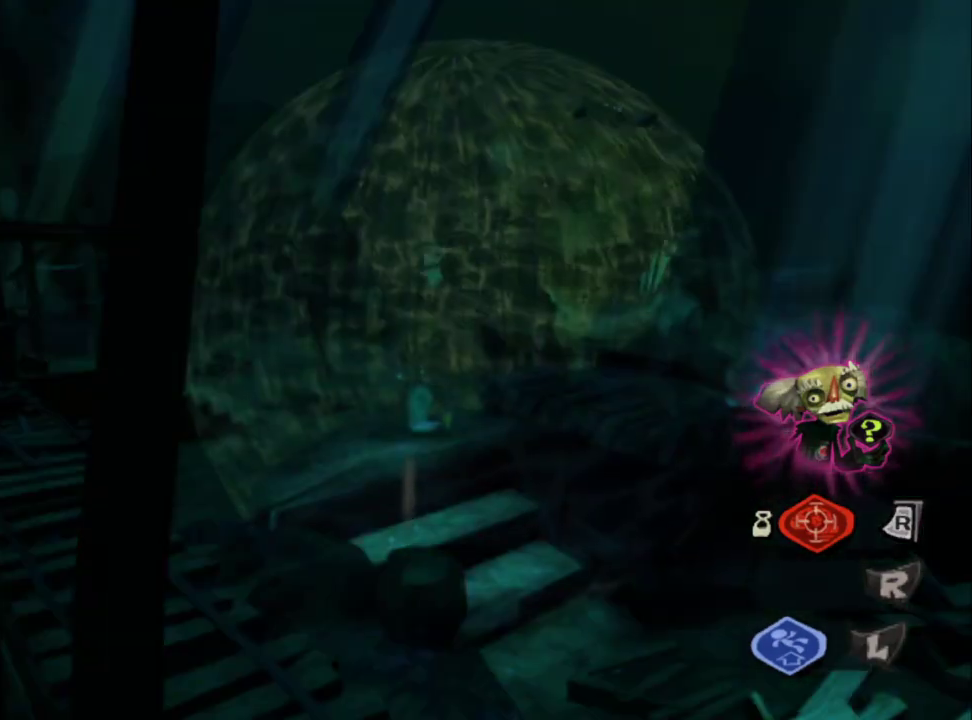
{"buttons": [], "left_stick": "center", "right_stick": "center", "events": [[150, "left_stick", "center"]]}
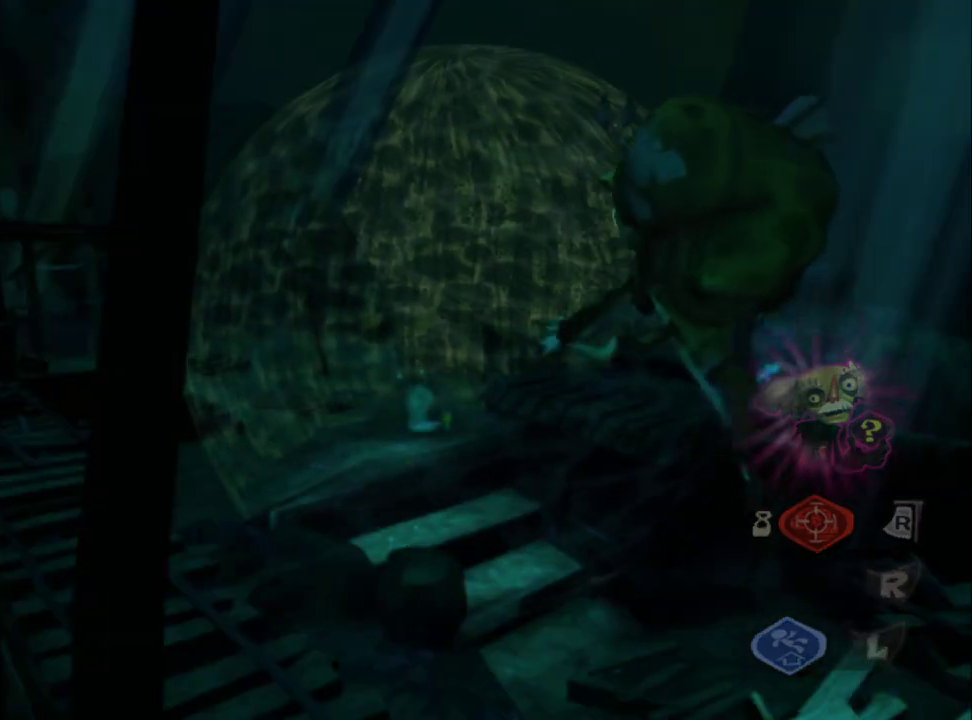
{"buttons": [], "left_stick": "center", "right_stick": "center", "events": []}
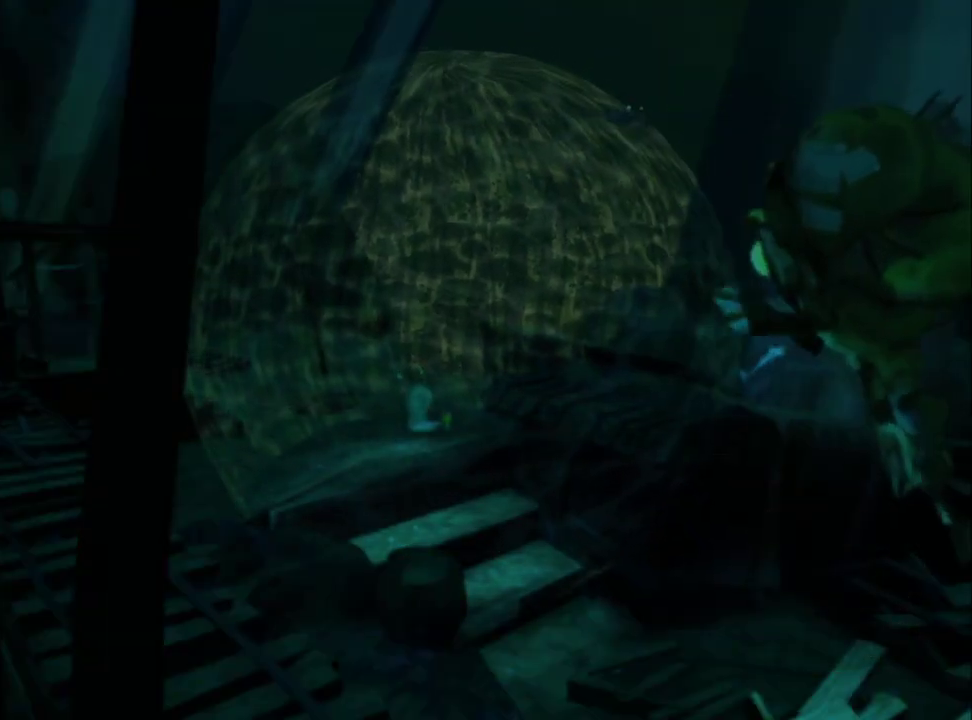
{"buttons": [], "left_stick": "center", "right_stick": "center", "events": []}
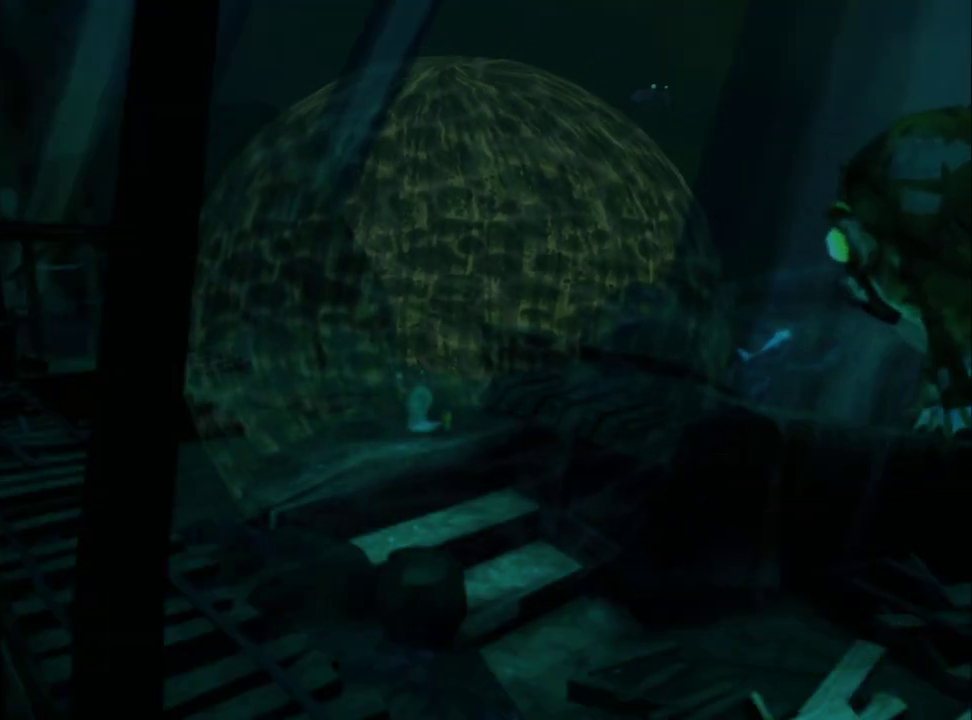
{"buttons": [], "left_stick": "center", "right_stick": "center", "events": []}
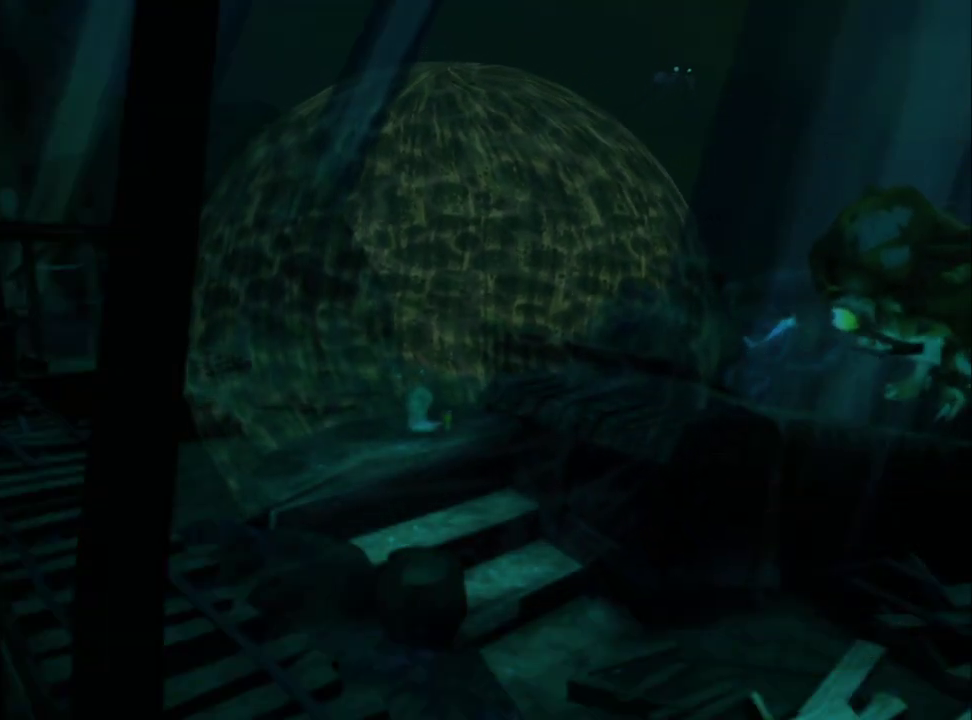
{"buttons": ["CIRCLE"], "left_stick": "center", "right_stick": "center", "events": [[500, "CIRCLE", "down"]]}
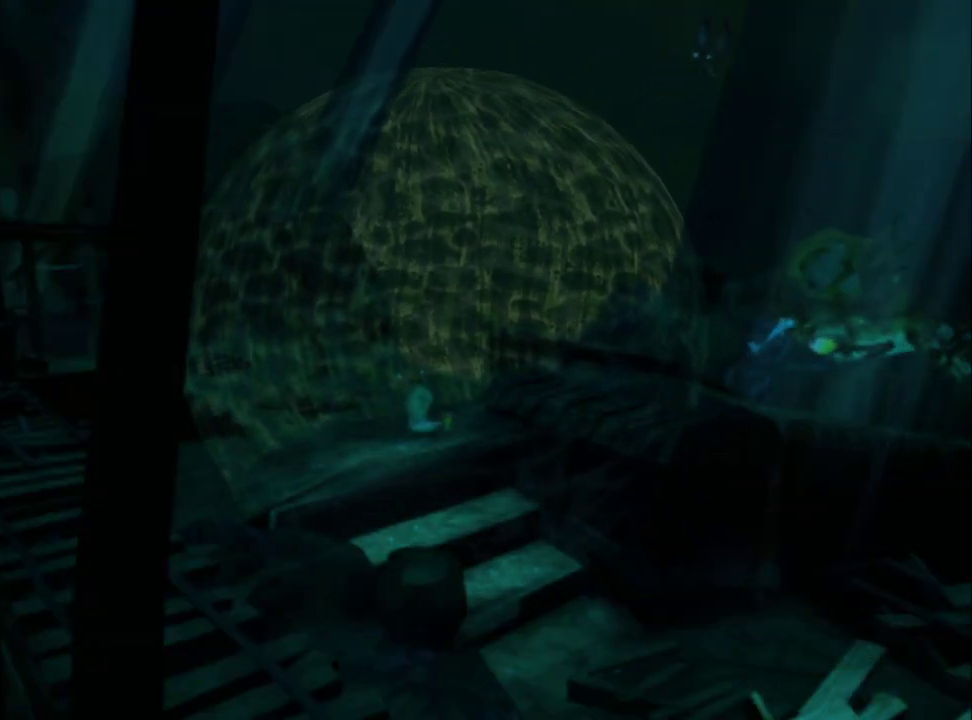
{"buttons": ["CIRCLE"], "left_stick": "center", "right_stick": "center", "events": [[350, "CIRCLE", "up"], [417, "CIRCLE", "down"]]}